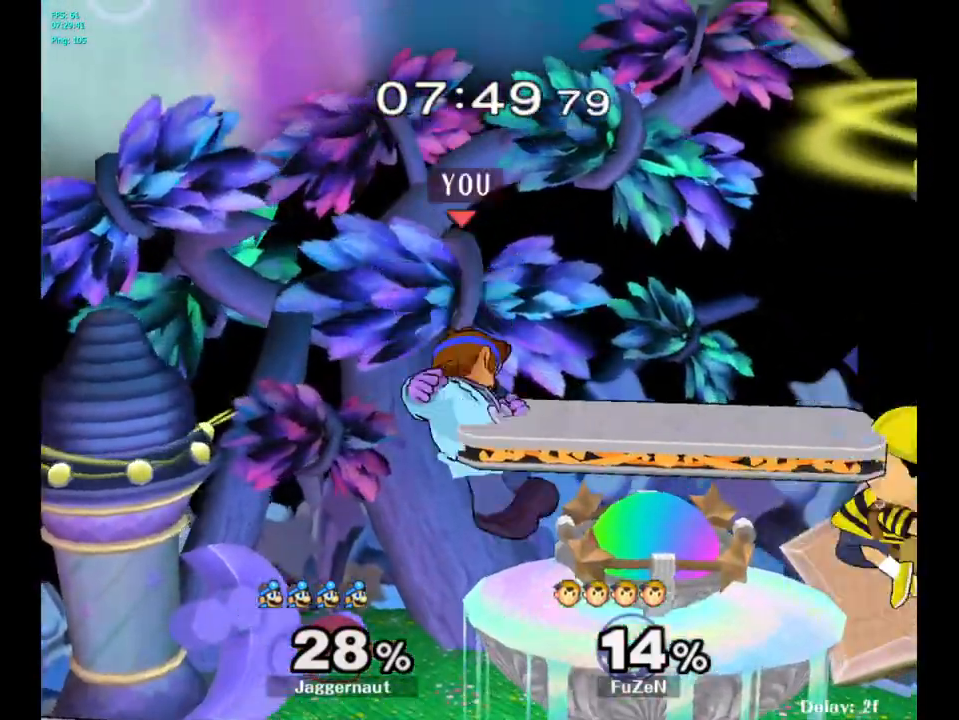
Gameplay with a controller (Nintendo layout); each line is a JSON object with the inputs held at the frame after it. "events" lists button and stick changes between this image and that frame as [ms after this image, input, new state], when the widget could be followed in between. Not read: L3 R3.
{"buttons": [], "left_stick": "center", "right_stick": "center", "events": [[233, "R1", "down"], [233, "left_stick", "down"], [383, "left_stick", "center"], [400, "R1", "up"]]}
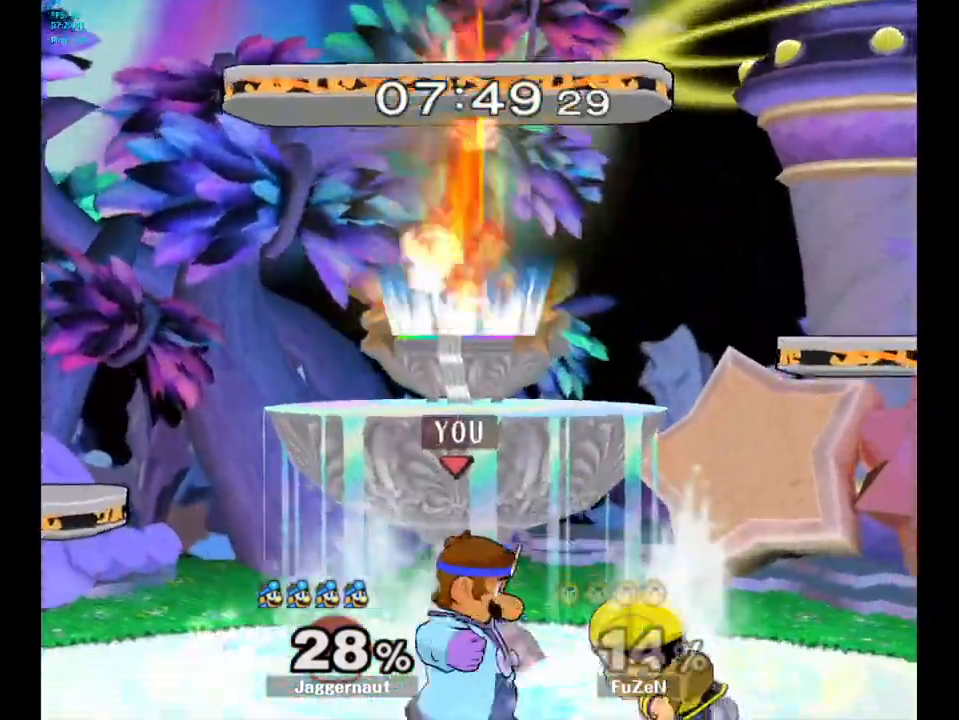
{"buttons": ["A"], "left_stick": "center", "right_stick": "center", "events": [[83, "A", "down"], [200, "A", "up"], [433, "A", "down"]]}
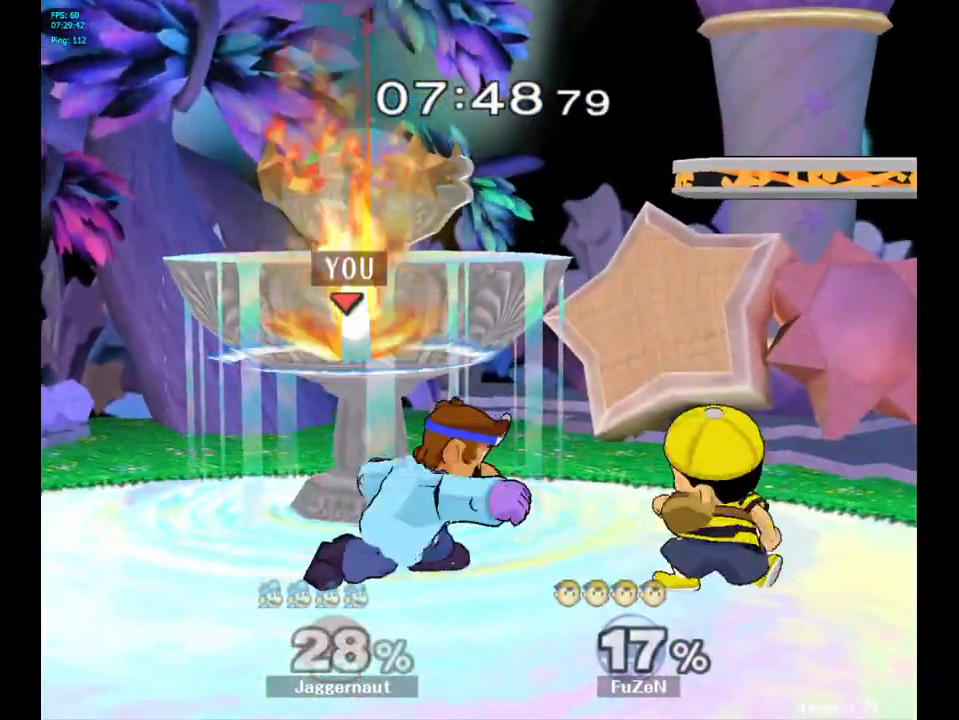
{"buttons": ["R1"], "left_stick": "left", "right_stick": "center", "events": [[83, "A", "up"], [383, "left_stick", "left"], [450, "R1", "down"]]}
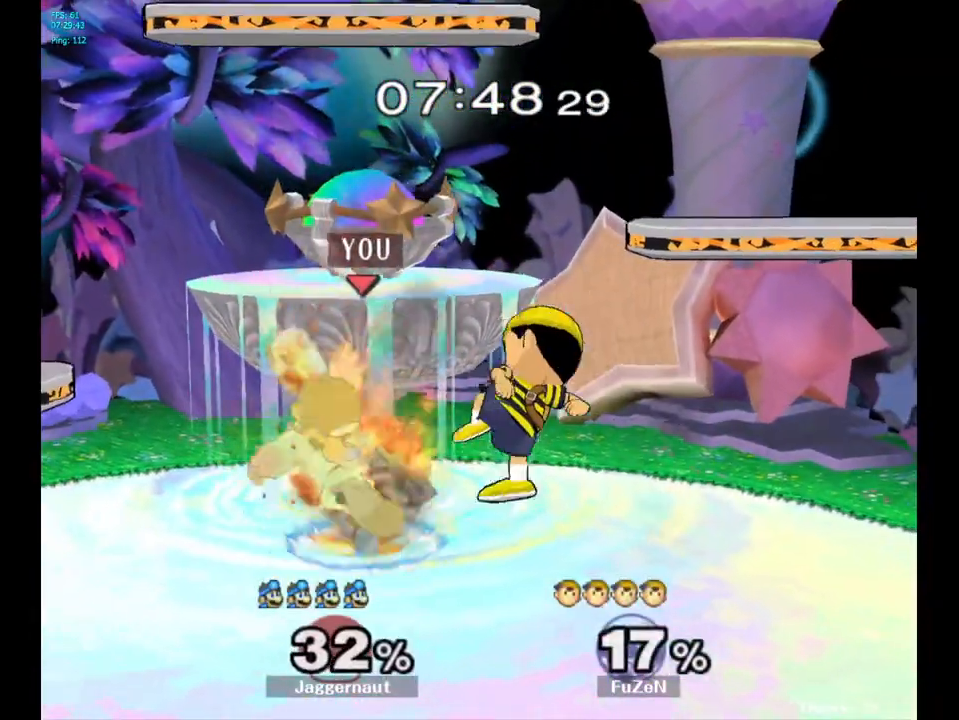
{"buttons": [], "left_stick": "center", "right_stick": "center", "events": [[83, "left_stick", "center"], [133, "left_stick", "left"], [350, "left_stick", "center"], [500, "R1", "up"]]}
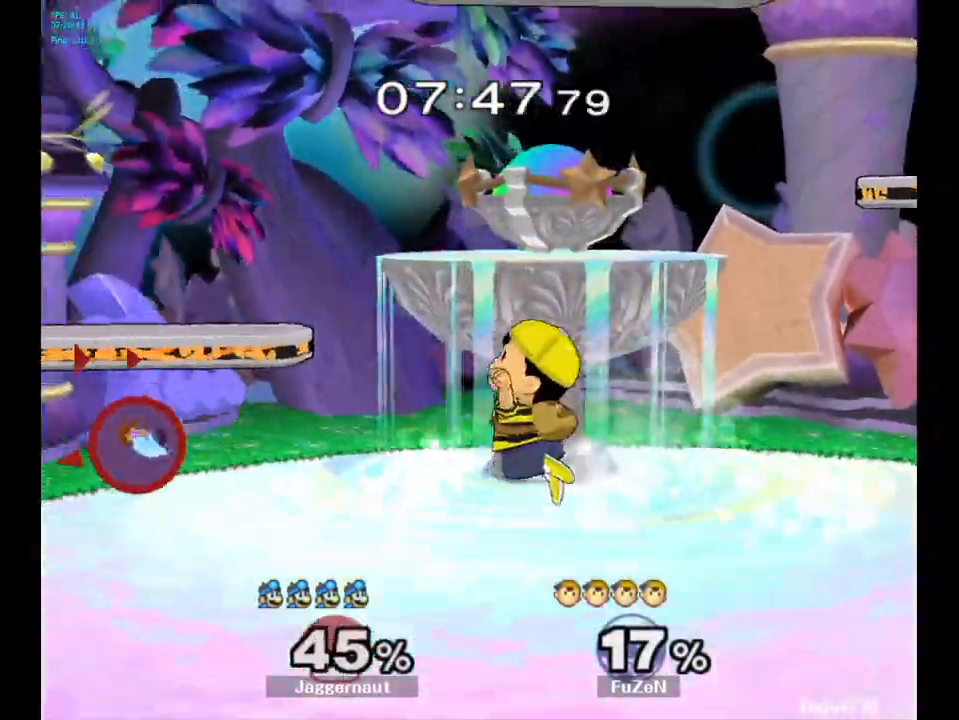
{"buttons": [], "left_stick": "right", "right_stick": "center", "events": [[383, "left_stick", "right"], [467, "Y", "down"], [500, "Y", "up"]]}
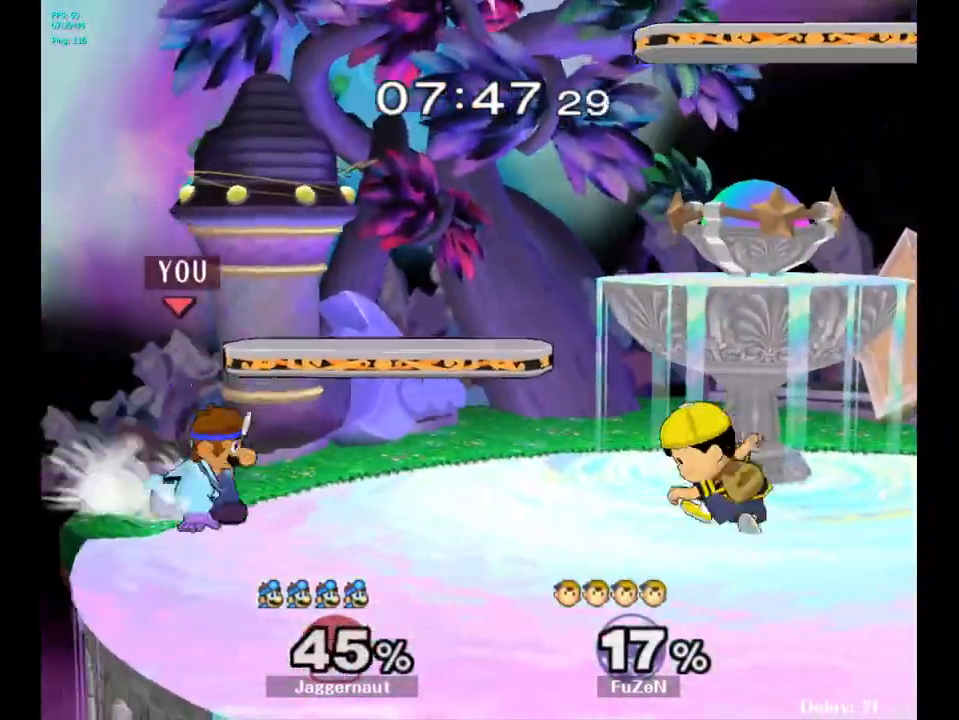
{"buttons": [], "left_stick": "right", "right_stick": "center", "events": [[100, "left_stick", "center"], [233, "A", "down"], [350, "A", "up"], [400, "left_stick", "right"]]}
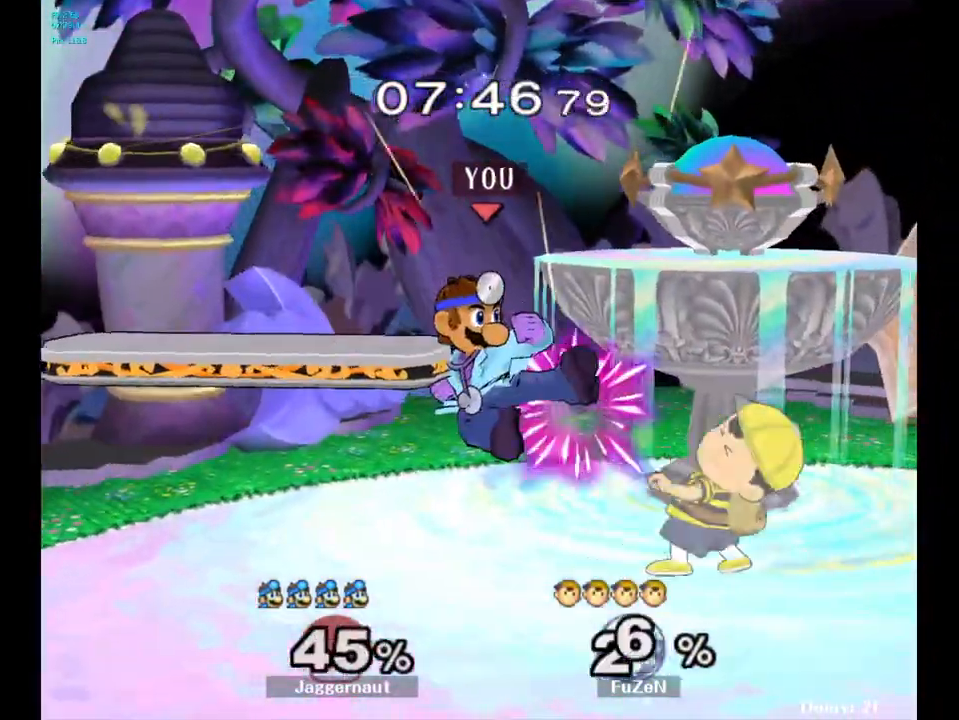
{"buttons": ["A"], "left_stick": "center", "right_stick": "center", "events": [[100, "R1", "down"], [100, "left_stick", "down"], [283, "R1", "up"], [283, "left_stick", "center"], [417, "A", "down"]]}
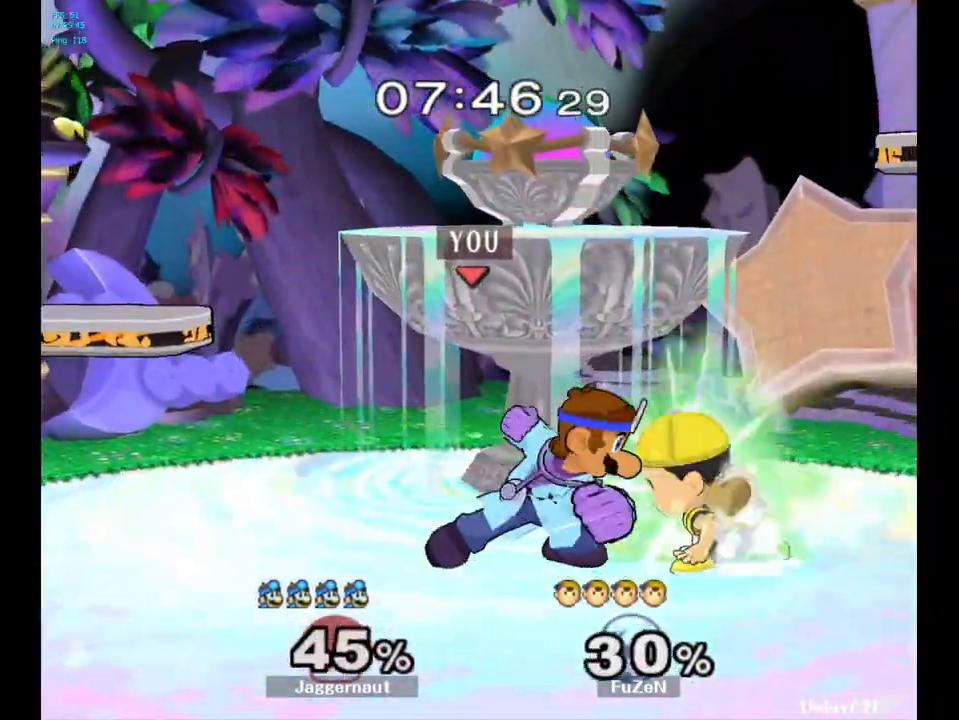
{"buttons": [], "left_stick": "right", "right_stick": "center", "events": [[33, "A", "up"], [250, "A", "down"], [250, "left_stick", "right"], [350, "A", "up"]]}
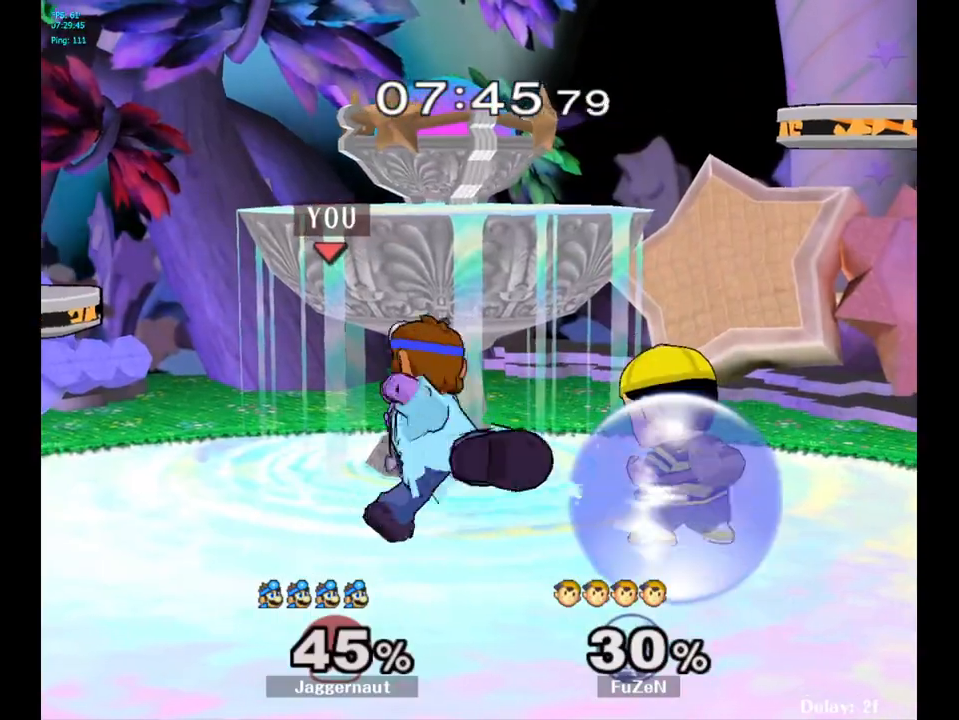
{"buttons": ["A"], "left_stick": "center", "right_stick": "center", "events": [[117, "left_stick", "center"], [350, "left_stick", "right"], [367, "Y", "down"], [417, "Y", "up"], [450, "left_stick", "center"], [483, "A", "down"]]}
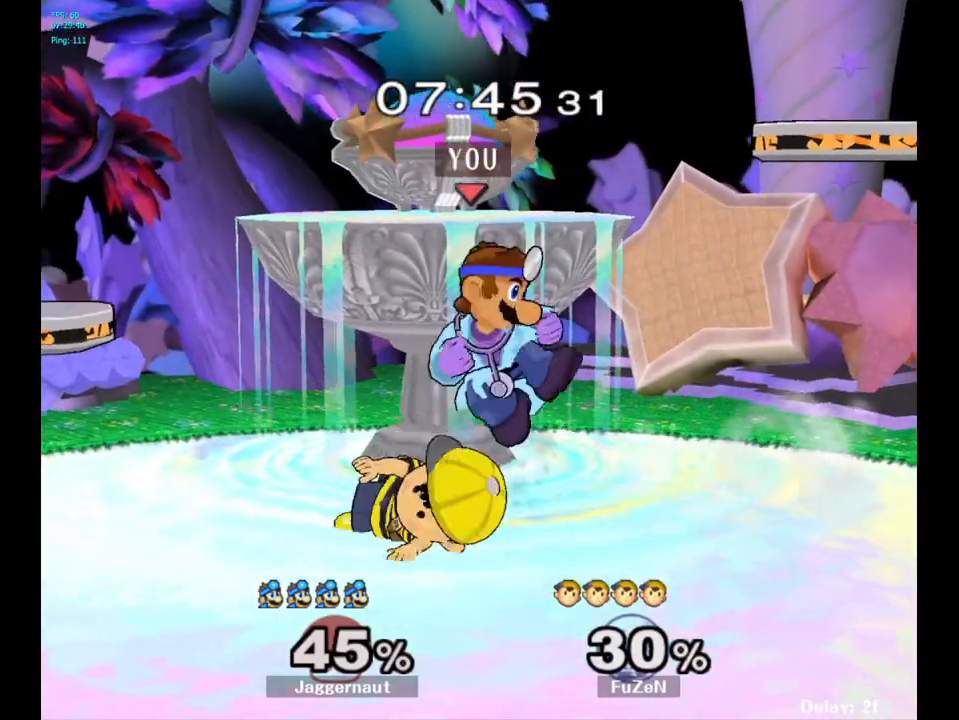
{"buttons": [], "left_stick": "center", "right_stick": "center", "events": [[83, "A", "up"], [233, "R1", "down"], [233, "left_stick", "down"], [433, "R1", "up"], [433, "left_stick", "center"]]}
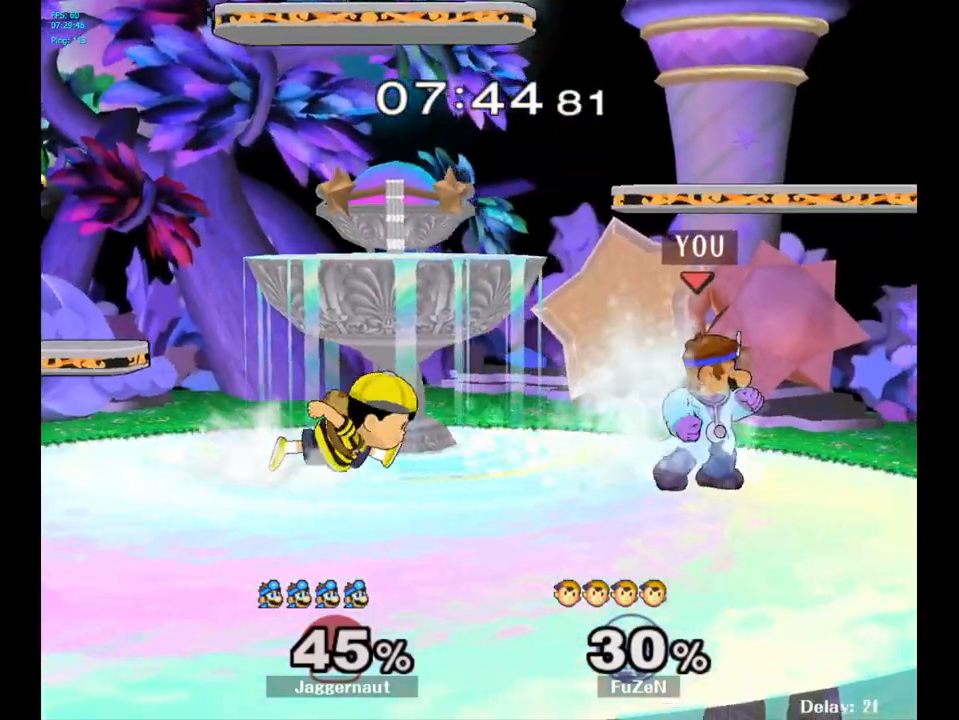
{"buttons": [], "left_stick": "down-left", "right_stick": "center", "events": [[117, "left_stick", "right"], [250, "left_stick", "left"], [317, "Y", "down"], [333, "left_stick", "down-left"], [483, "Y", "up"]]}
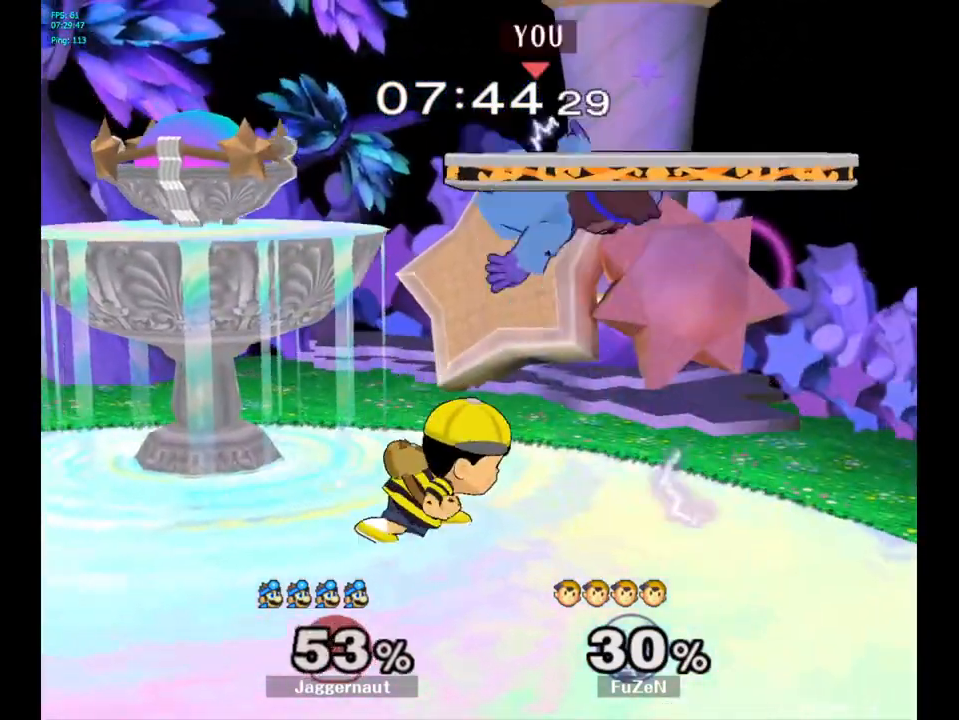
{"buttons": [], "left_stick": "up-right", "right_stick": "center", "events": [[33, "left_stick", "center"], [417, "Y", "down"], [500, "Y", "up"], [500, "left_stick", "up-right"]]}
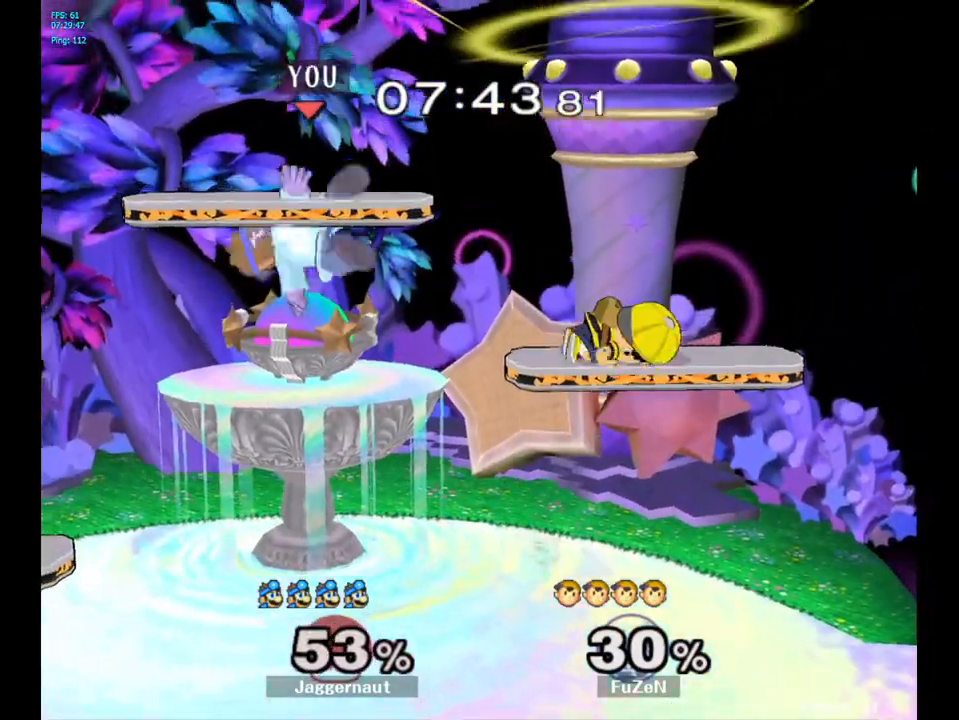
{"buttons": [], "left_stick": "center", "right_stick": "center", "events": [[100, "Y", "down"], [167, "Y", "up"], [233, "Y", "down"], [250, "left_stick", "down-left"], [317, "R1", "down"], [450, "Y", "up"], [500, "R1", "up"], [500, "left_stick", "center"]]}
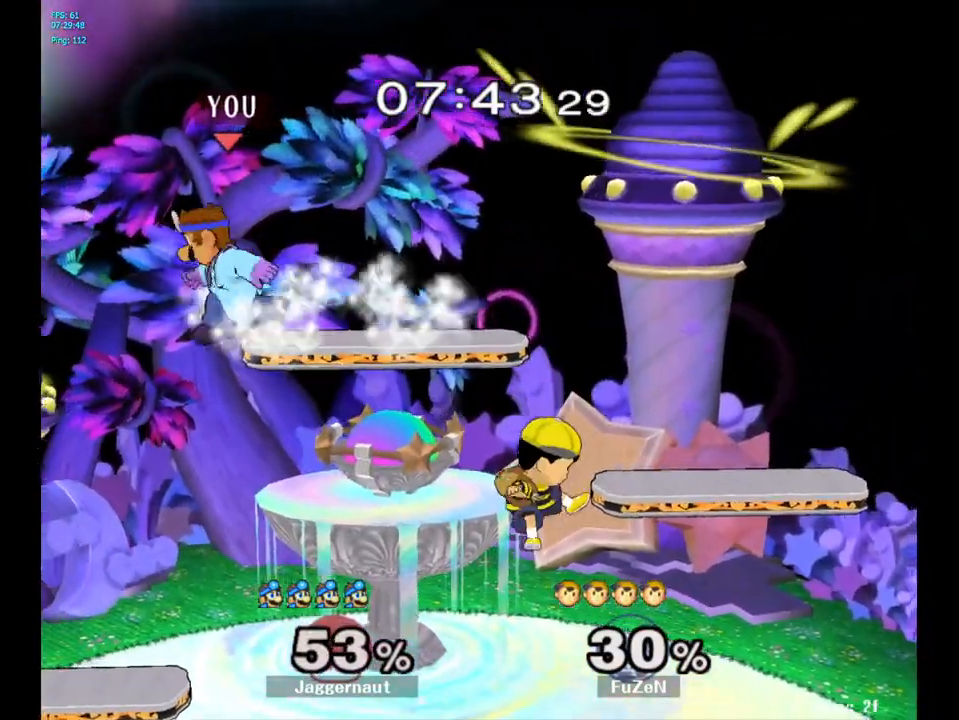
{"buttons": [], "left_stick": "down", "right_stick": "center", "events": [[300, "left_stick", "down"]]}
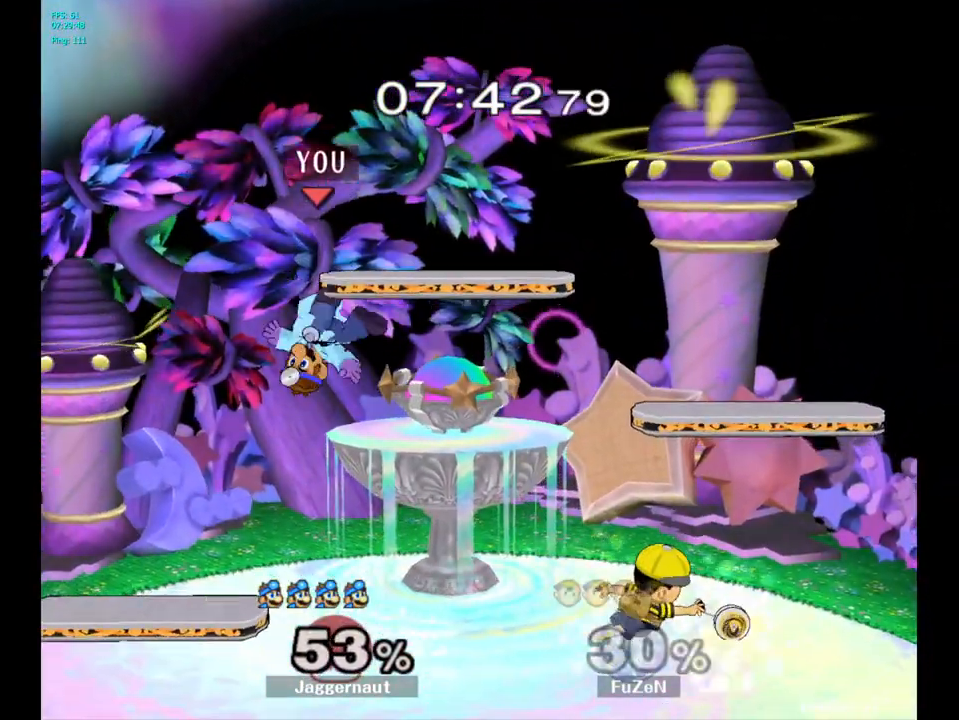
{"buttons": ["R1"], "left_stick": "center", "right_stick": "center", "events": [[33, "left_stick", "right"], [133, "right_stick", "right"], [217, "right_stick", "center"], [350, "left_stick", "down"], [383, "R1", "down"], [483, "left_stick", "center"]]}
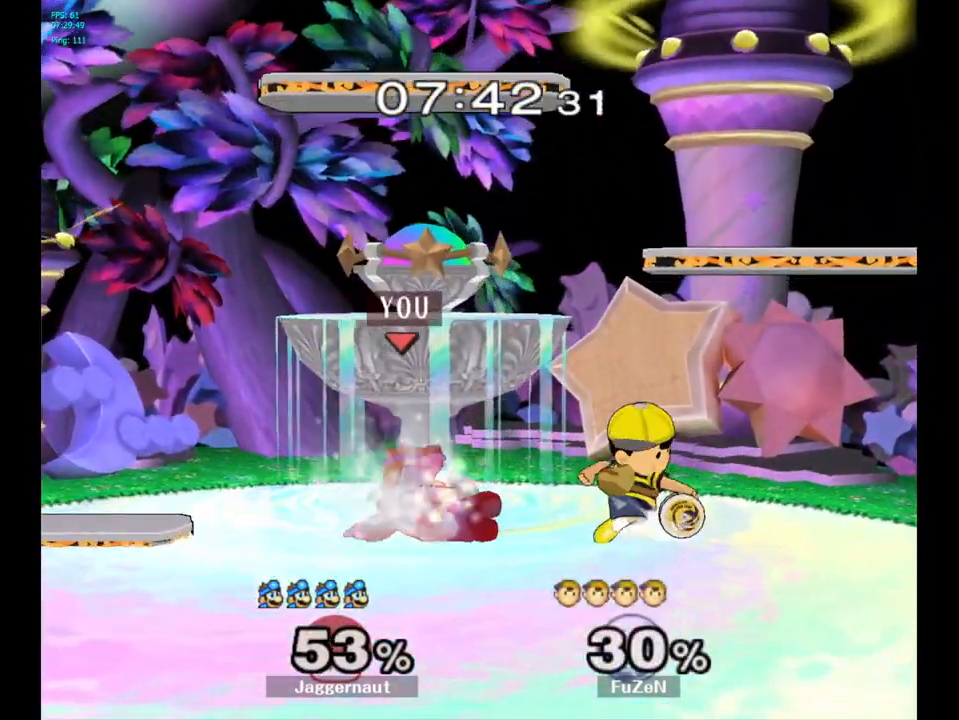
{"buttons": [], "left_stick": "center", "right_stick": "center", "events": [[17, "R1", "up"], [200, "left_stick", "right"], [267, "A", "down"], [267, "left_stick", "center"], [417, "A", "up"]]}
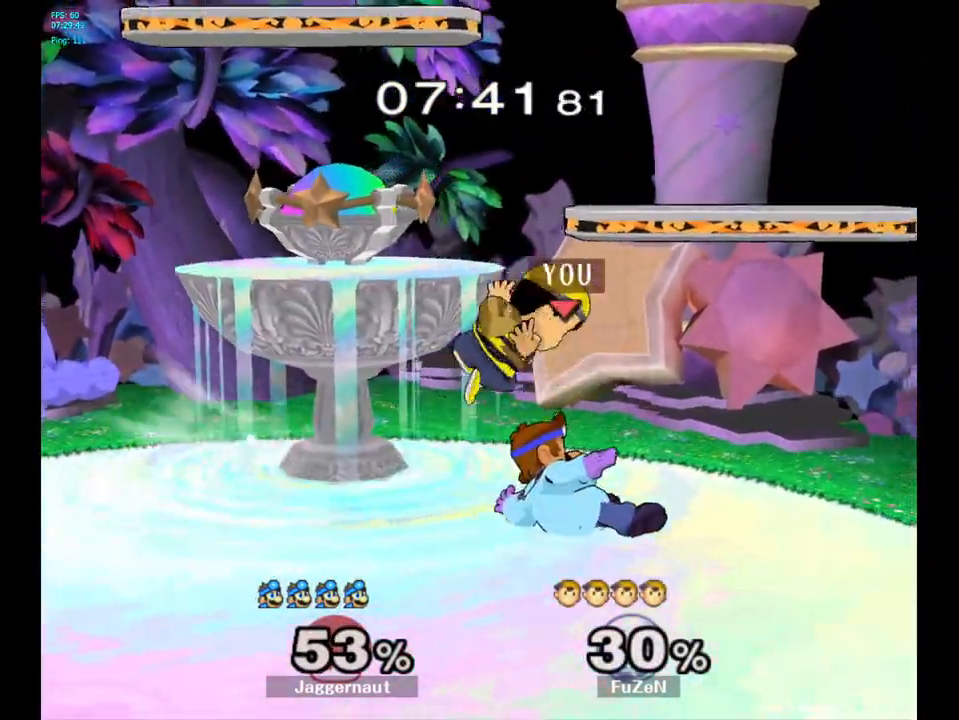
{"buttons": [], "left_stick": "left", "right_stick": "center", "events": [[417, "left_stick", "left"], [467, "Y", "down"], [500, "Y", "up"]]}
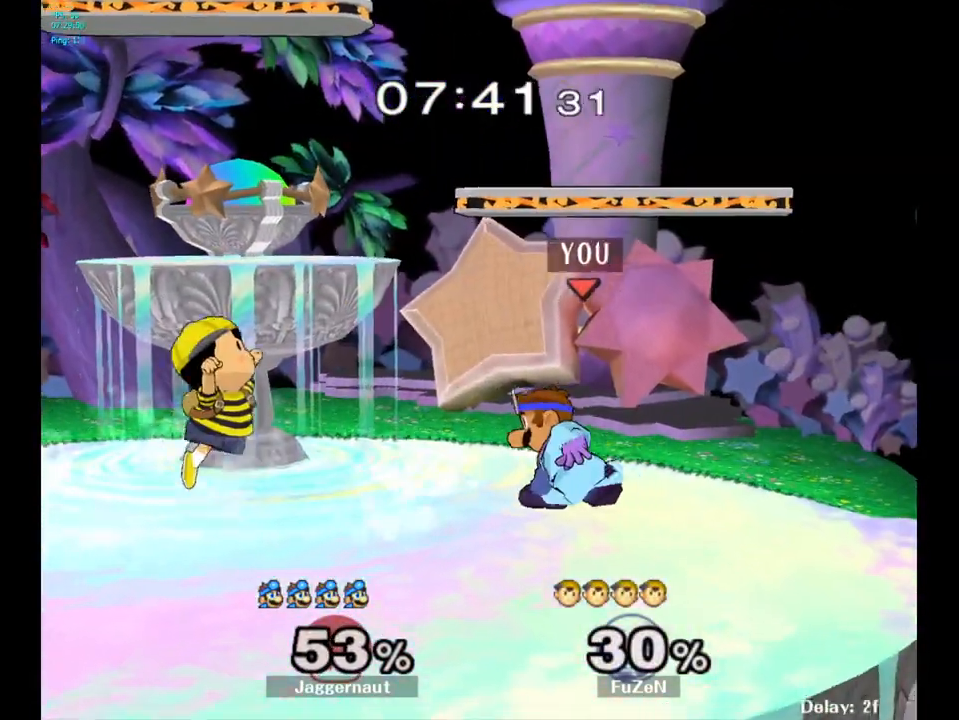
{"buttons": ["R1"], "left_stick": "down-left", "right_stick": "center", "events": [[17, "Y", "down"], [33, "Y", "up"], [67, "left_stick", "center"], [83, "A", "down"], [217, "A", "up"], [383, "R1", "down"], [383, "left_stick", "down-left"]]}
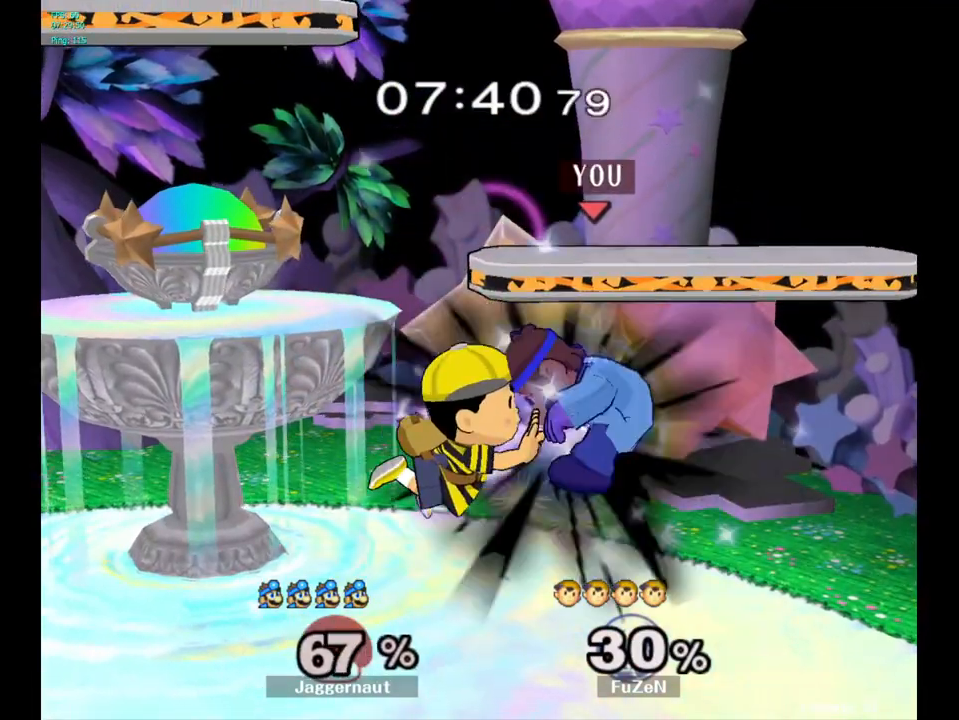
{"buttons": [], "left_stick": "left", "right_stick": "center", "events": [[17, "R1", "up"], [50, "left_stick", "center"], [350, "left_stick", "left"]]}
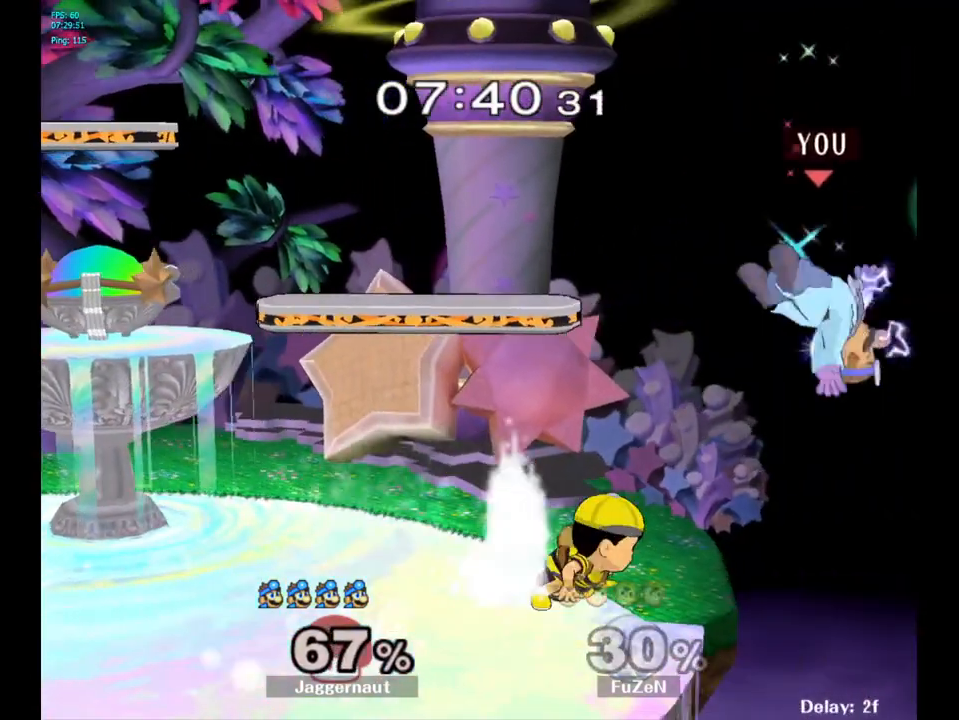
{"buttons": [], "left_stick": "center", "right_stick": "center", "events": [[183, "Y", "down"], [333, "Y", "up"], [400, "left_stick", "center"]]}
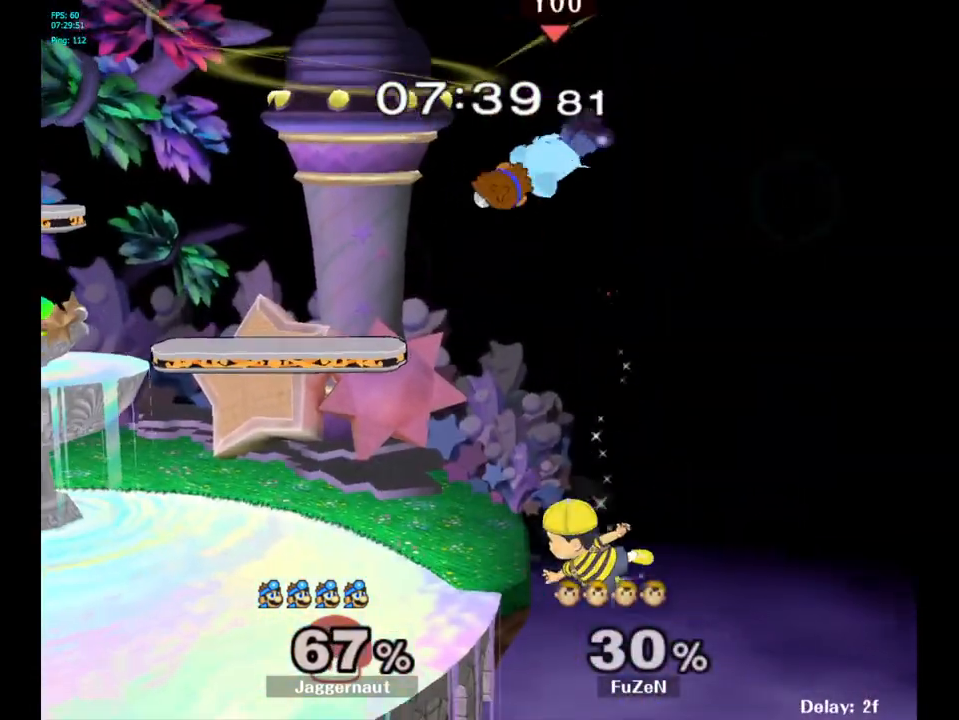
{"buttons": ["R1"], "left_stick": "down-left", "right_stick": "center", "events": [[17, "left_stick", "up-left"], [33, "right_stick", "down"], [67, "left_stick", "down-left"], [150, "right_stick", "center"], [367, "R1", "down"]]}
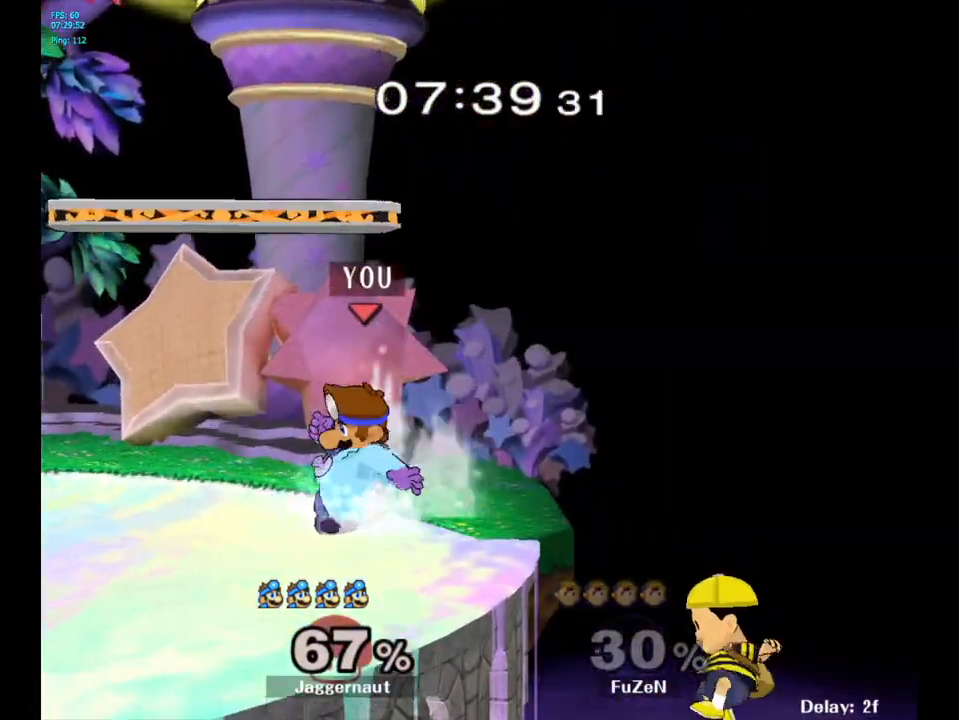
{"buttons": ["Y"], "left_stick": "center", "right_stick": "center", "events": [[33, "R1", "up"], [83, "left_stick", "center"], [300, "Y", "down"]]}
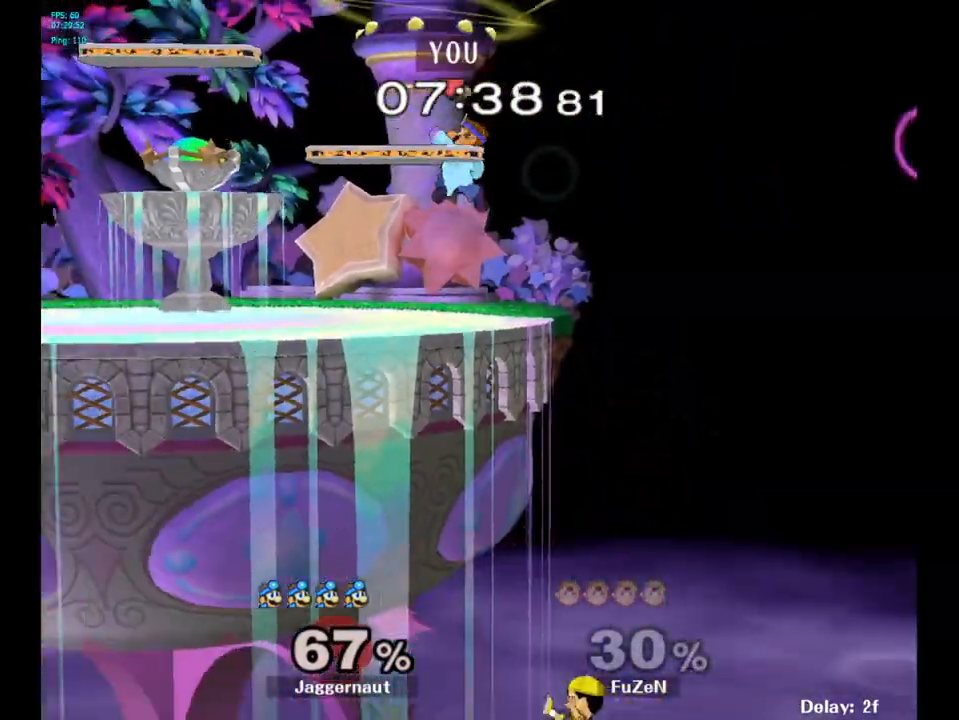
{"buttons": ["Y", "R1"], "left_stick": "down-right", "right_stick": "center", "events": [[83, "left_stick", "down-left"], [150, "R1", "down"], [250, "Y", "up"], [283, "R1", "up"], [317, "left_stick", "center"], [400, "Y", "down"], [400, "left_stick", "down-right"], [450, "R1", "down"]]}
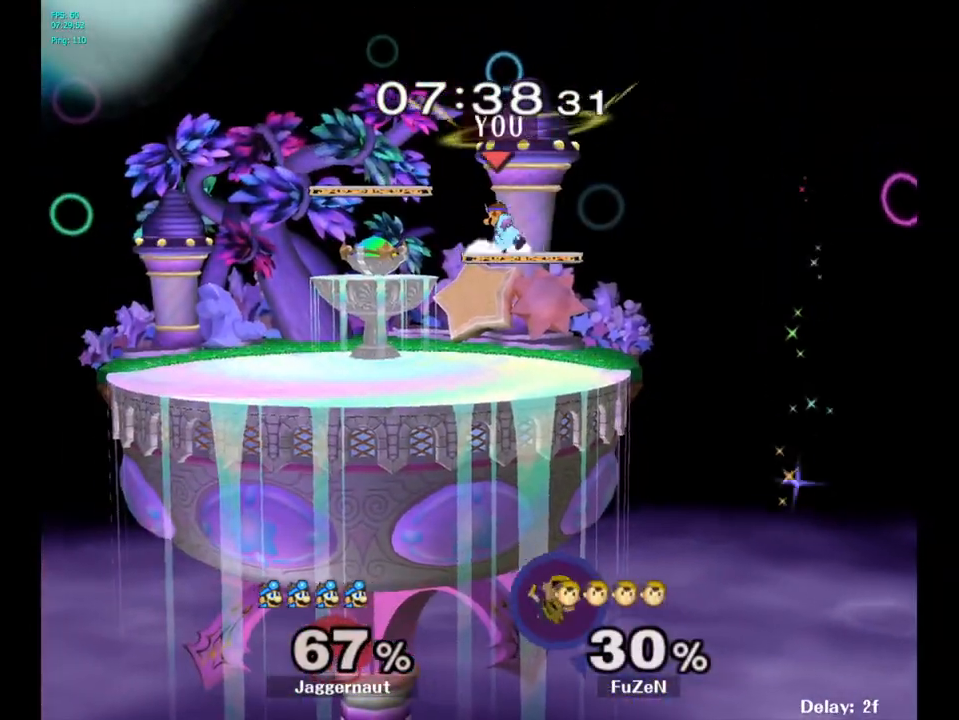
{"buttons": ["Y"], "left_stick": "down-right", "right_stick": "center", "events": [[67, "Y", "up"], [67, "left_stick", "center"], [83, "R1", "up"], [183, "Y", "down"], [183, "left_stick", "down-left"], [233, "R1", "down"], [350, "R1", "up"], [350, "Y", "up"], [367, "left_stick", "center"], [483, "Y", "down"], [483, "left_stick", "down-right"]]}
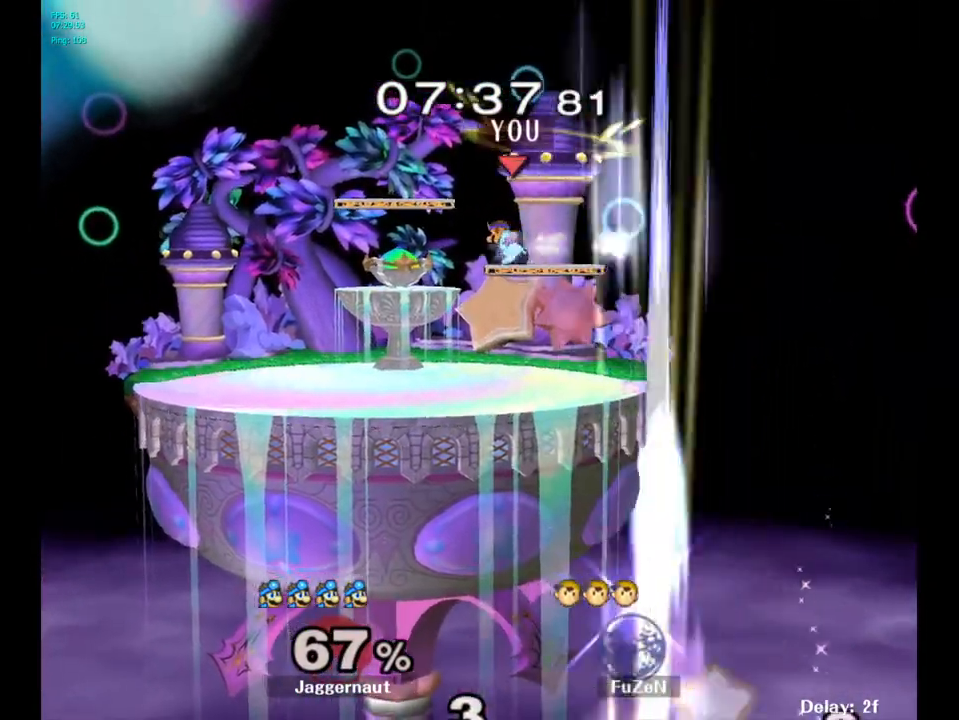
{"buttons": [], "left_stick": "center", "right_stick": "center", "events": [[33, "R1", "down"], [150, "R1", "up"], [150, "Y", "up"], [150, "left_stick", "center"], [283, "Y", "down"], [283, "left_stick", "down-left"], [333, "R1", "down"], [450, "R1", "up"], [450, "Y", "up"], [450, "left_stick", "center"]]}
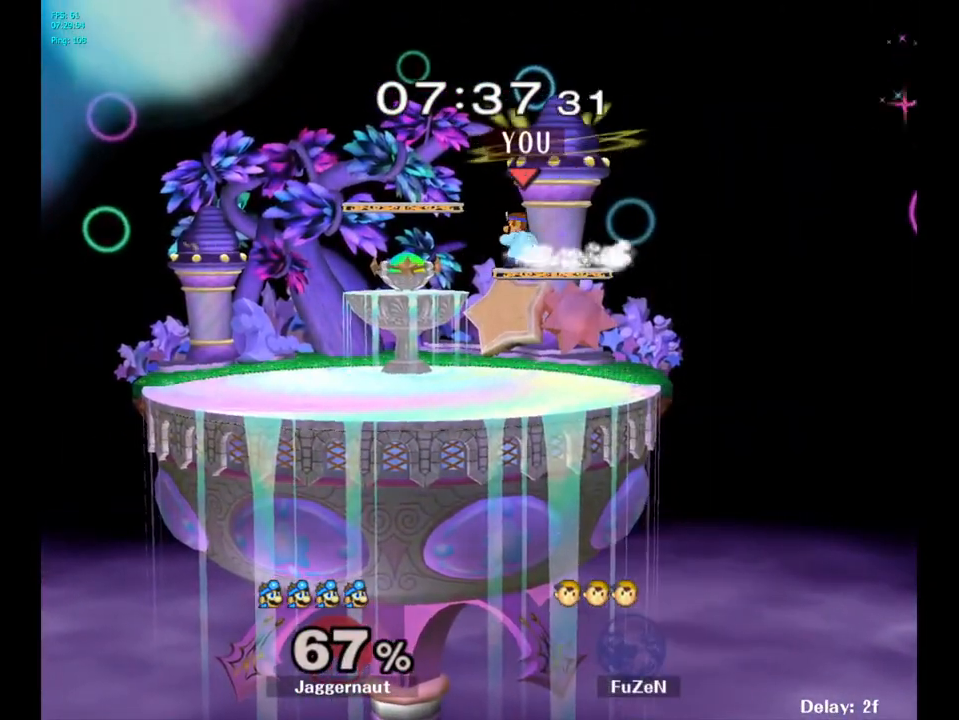
{"buttons": ["Y", "R1"], "left_stick": "down-left", "right_stick": "center", "events": [[50, "Y", "down"], [67, "left_stick", "down-right"], [100, "R1", "down"], [217, "Y", "up"], [233, "R1", "up"], [267, "left_stick", "center"], [400, "Y", "down"], [400, "left_stick", "down-left"], [500, "R1", "down"]]}
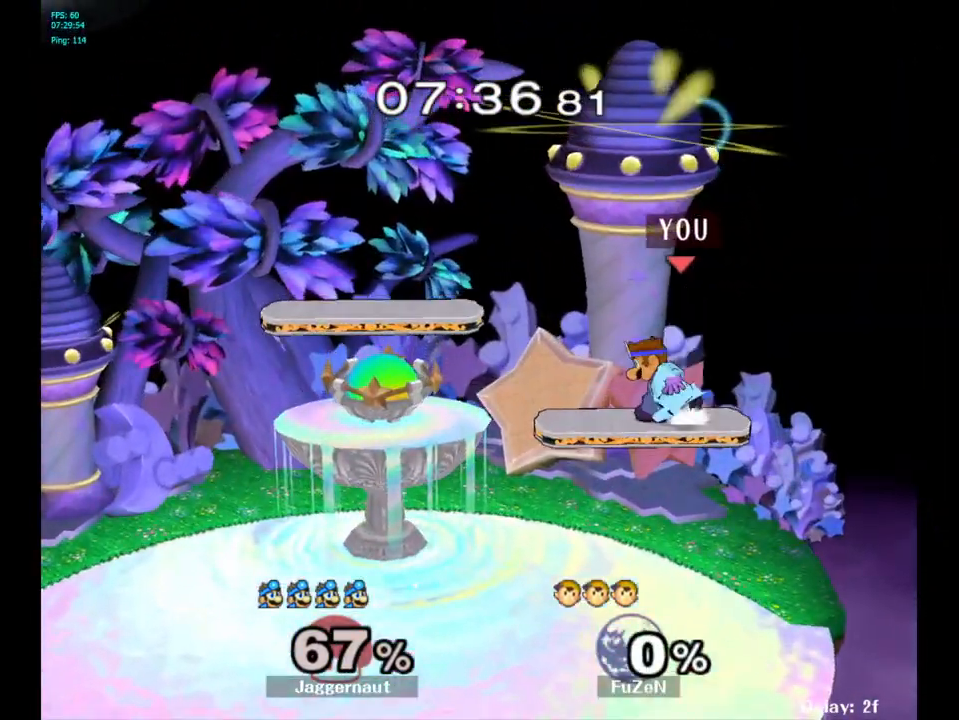
{"buttons": ["Y"], "left_stick": "down", "right_stick": "center", "events": [[67, "R1", "up"], [67, "Y", "up"], [83, "left_stick", "center"], [167, "Y", "down"], [167, "left_stick", "down-right"], [200, "Y", "up"], [217, "Y", "down"], [250, "R1", "down"], [333, "Y", "up"], [367, "R1", "up"], [383, "R1", "down"], [400, "R1", "up"], [400, "left_stick", "center"], [500, "Y", "down"], [500, "left_stick", "down"]]}
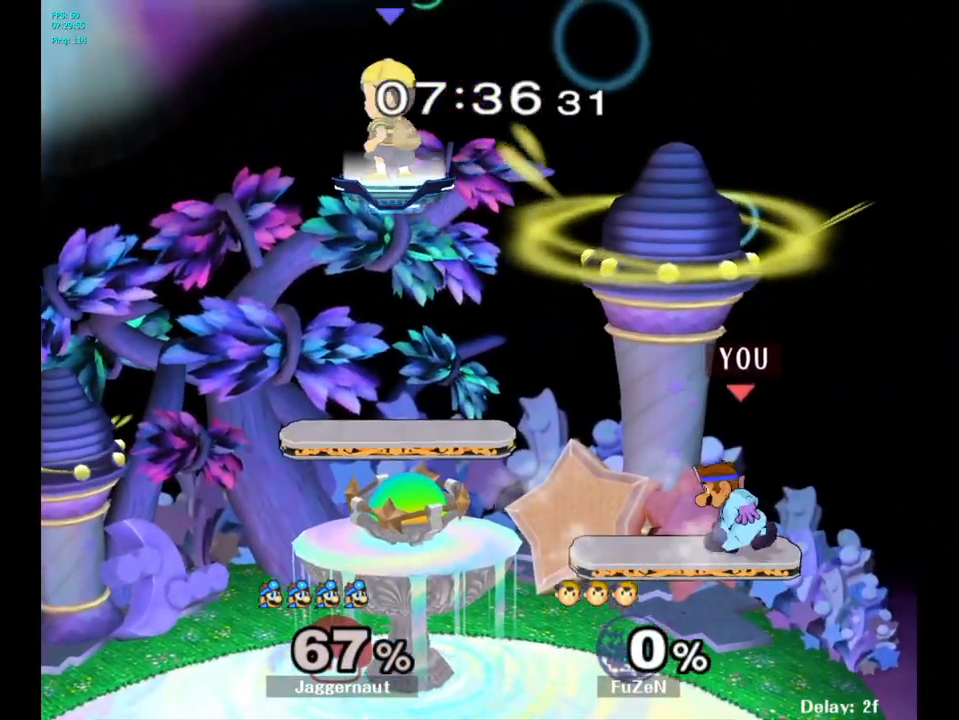
{"buttons": [], "left_stick": "center", "right_stick": "center", "events": [[50, "R1", "down"], [167, "Y", "up"], [167, "left_stick", "center"], [183, "R1", "up"], [300, "Y", "down"], [300, "left_stick", "down-right"], [367, "R1", "down"], [467, "left_stick", "center"], [500, "R1", "up"], [500, "Y", "up"]]}
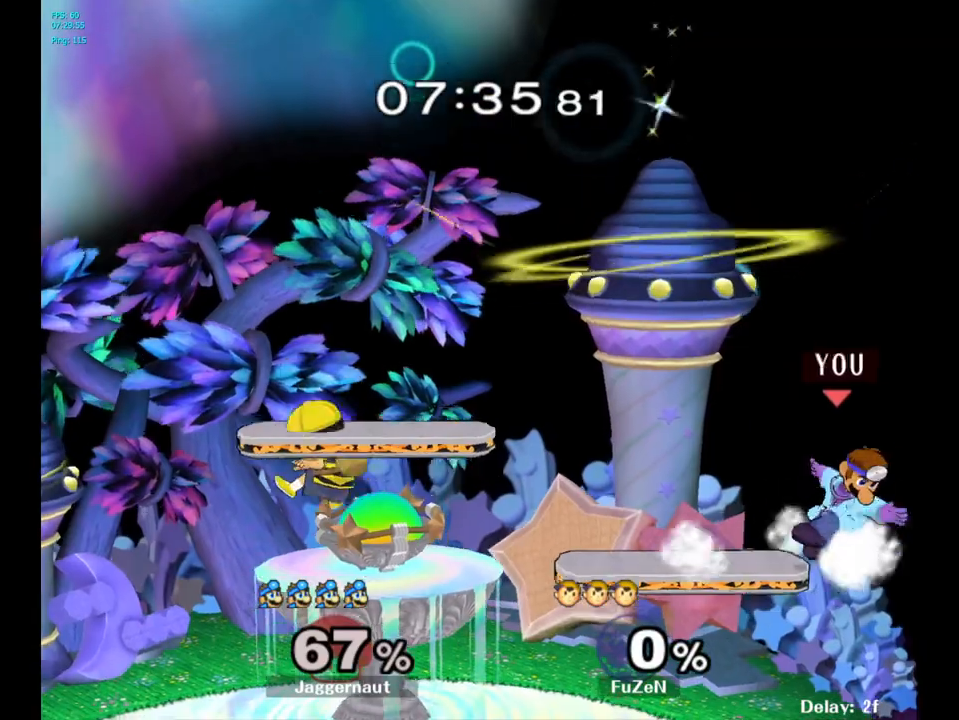
{"buttons": [], "left_stick": "center", "right_stick": "center", "events": []}
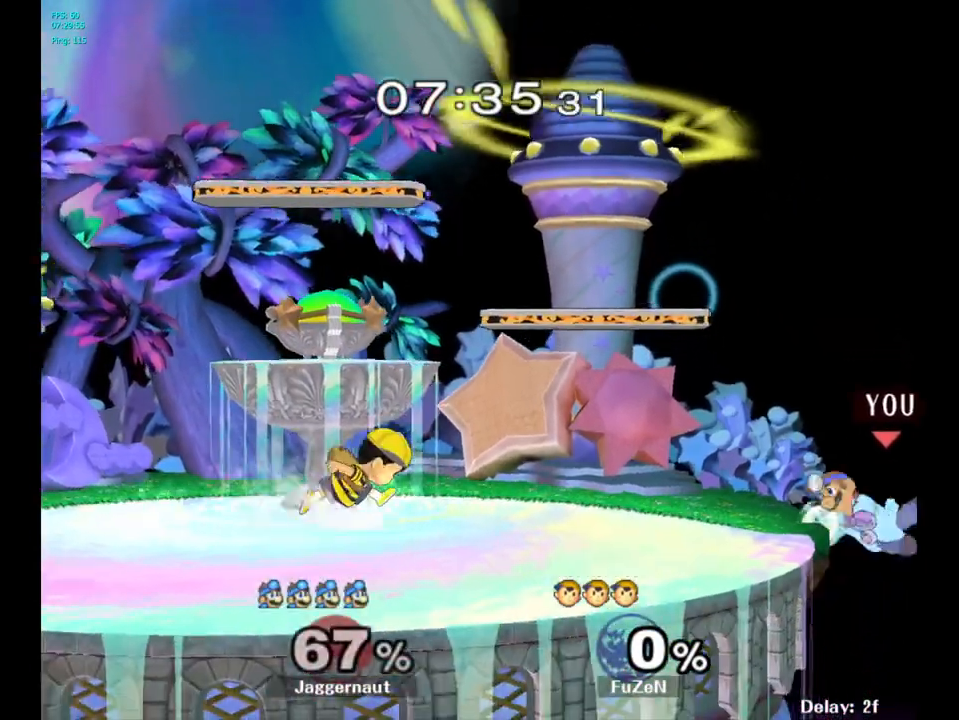
{"buttons": ["Y", "R1"], "left_stick": "center", "right_stick": "center", "events": [[183, "left_stick", "right"], [233, "left_stick", "left"], [283, "Y", "down"], [317, "left_stick", "down-left"], [417, "R1", "down"], [500, "left_stick", "center"]]}
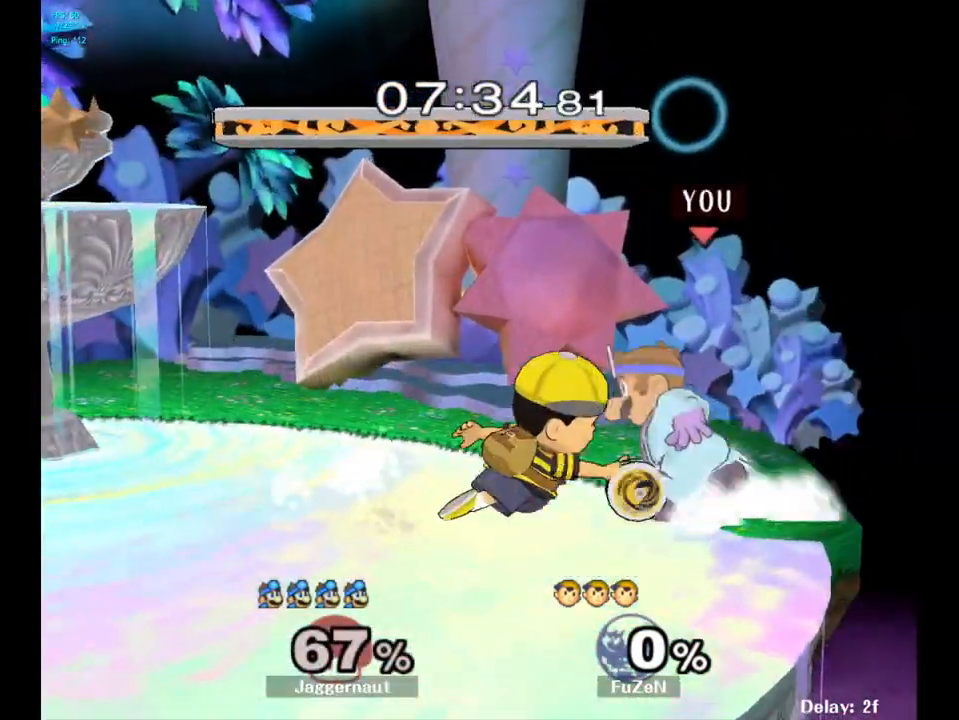
{"buttons": [], "left_stick": "center", "right_stick": "center", "events": [[17, "Y", "up"], [50, "left_stick", "left"], [267, "left_stick", "center"], [350, "R1", "up"]]}